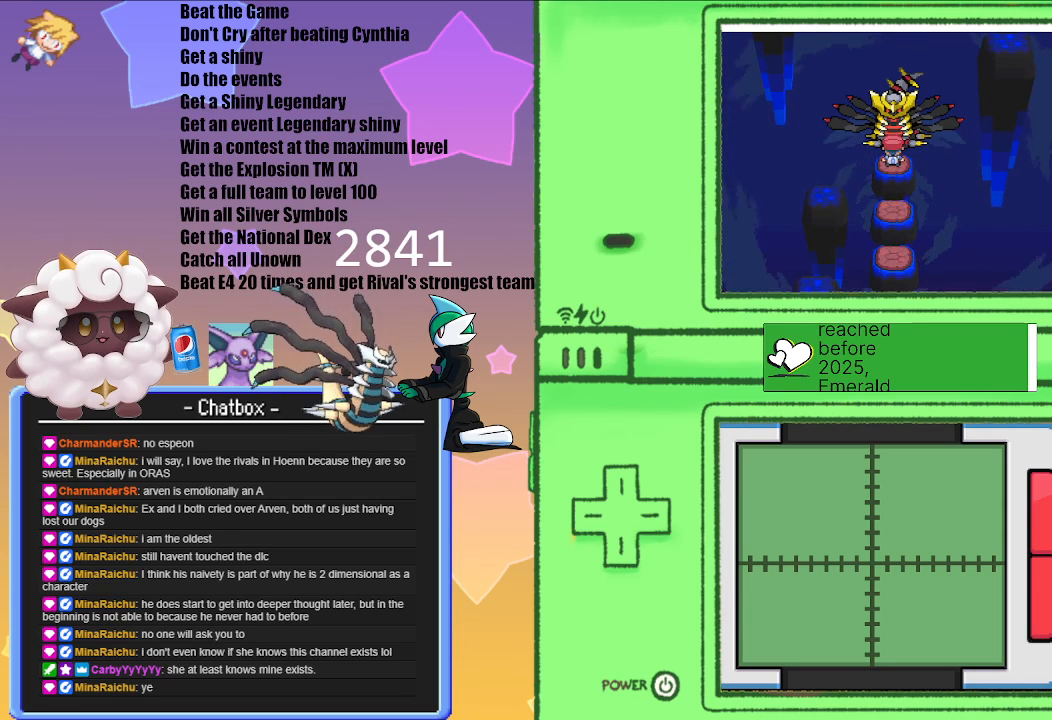
Gameplay with a controller (Nintendo layout); each line is a JSON object with the inputs held at the frame after it. "events" lists button and stick changes between this image and that frame as [ms after this image, input, new state], when the widget could be followed in between. Not read: L2 L3 R2 R3.
{"buttons": [], "left_stick": "center", "right_stick": "center", "events": []}
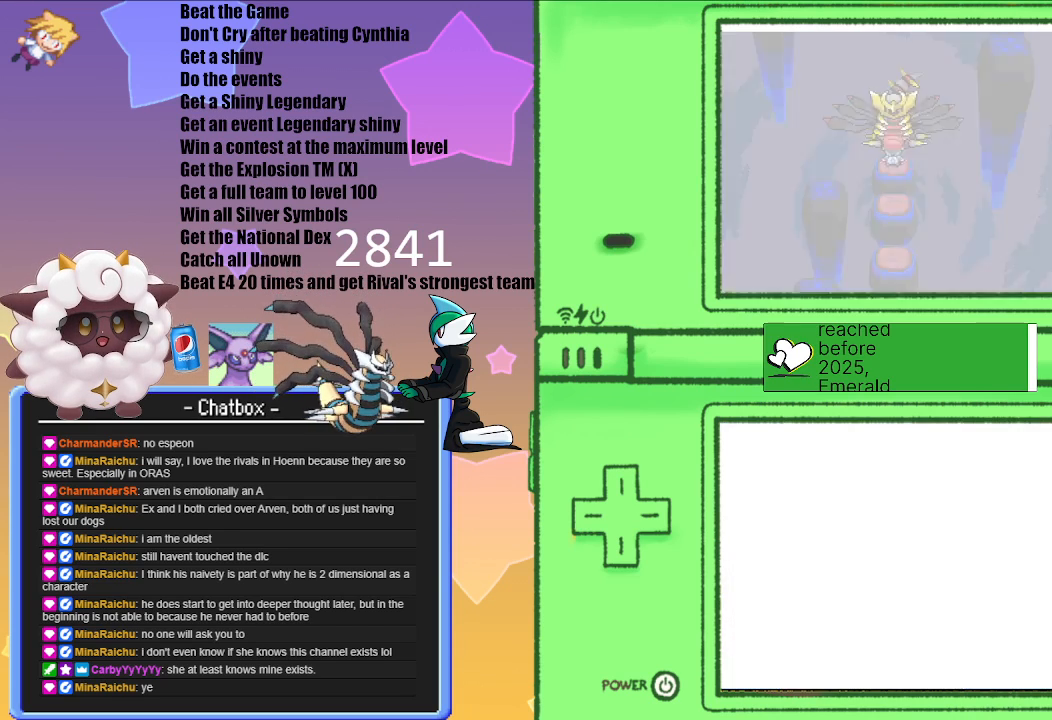
{"buttons": [], "left_stick": "center", "right_stick": "center", "events": []}
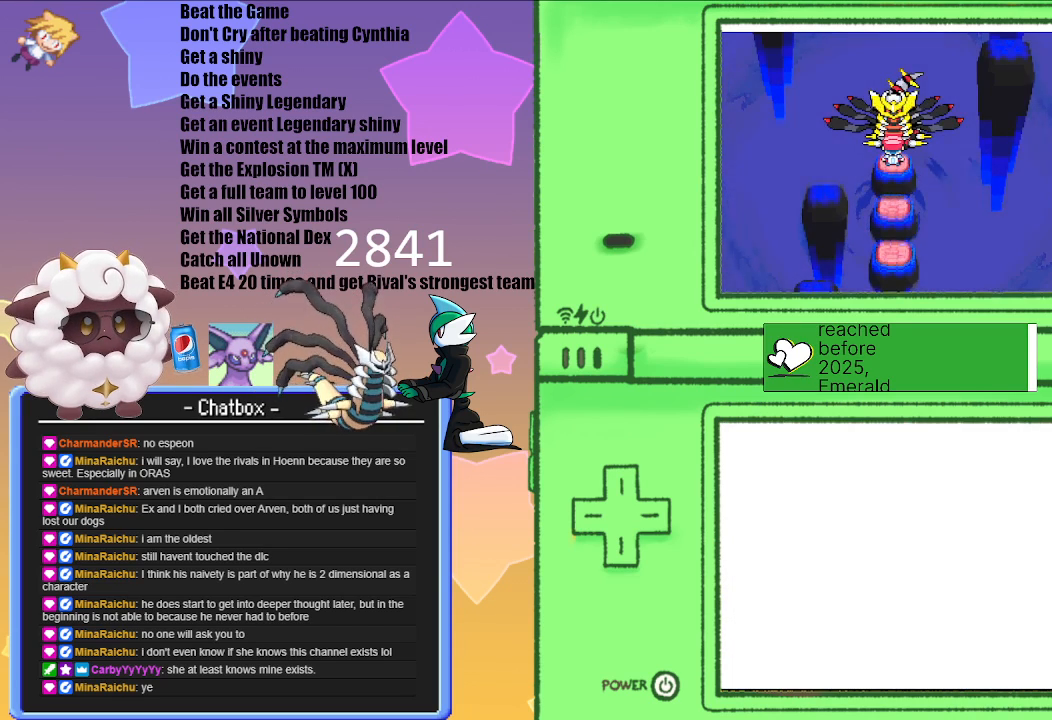
{"buttons": ["A"], "left_stick": "center", "right_stick": "center", "events": [[483, "A", "down"]]}
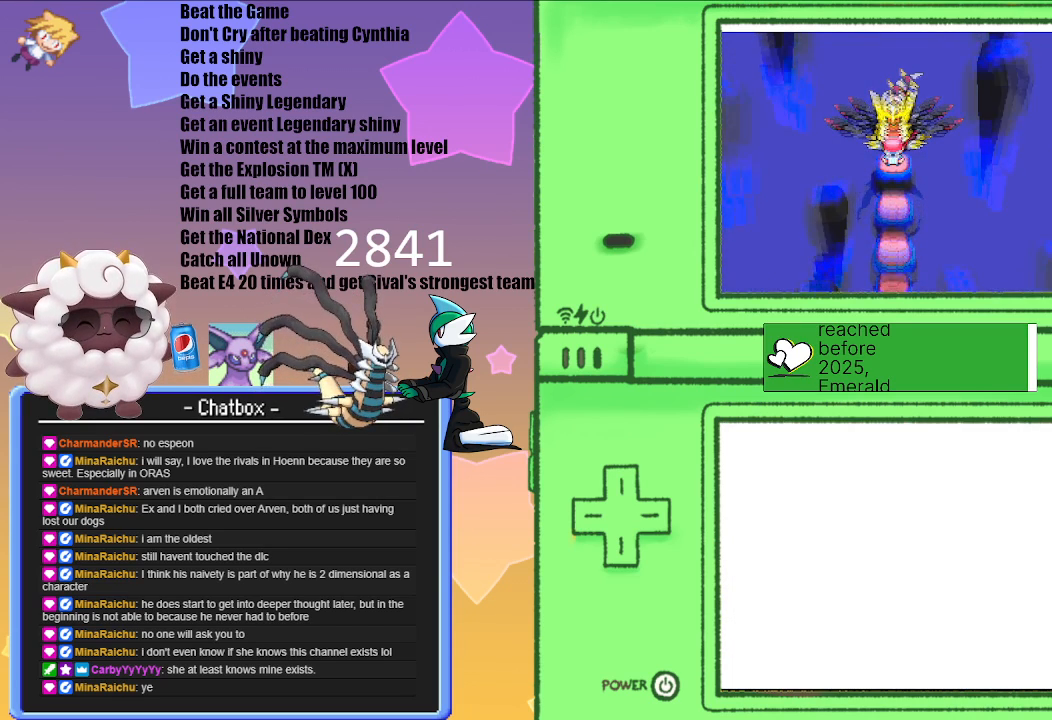
{"buttons": [], "left_stick": "center", "right_stick": "center", "events": [[167, "A", "up"]]}
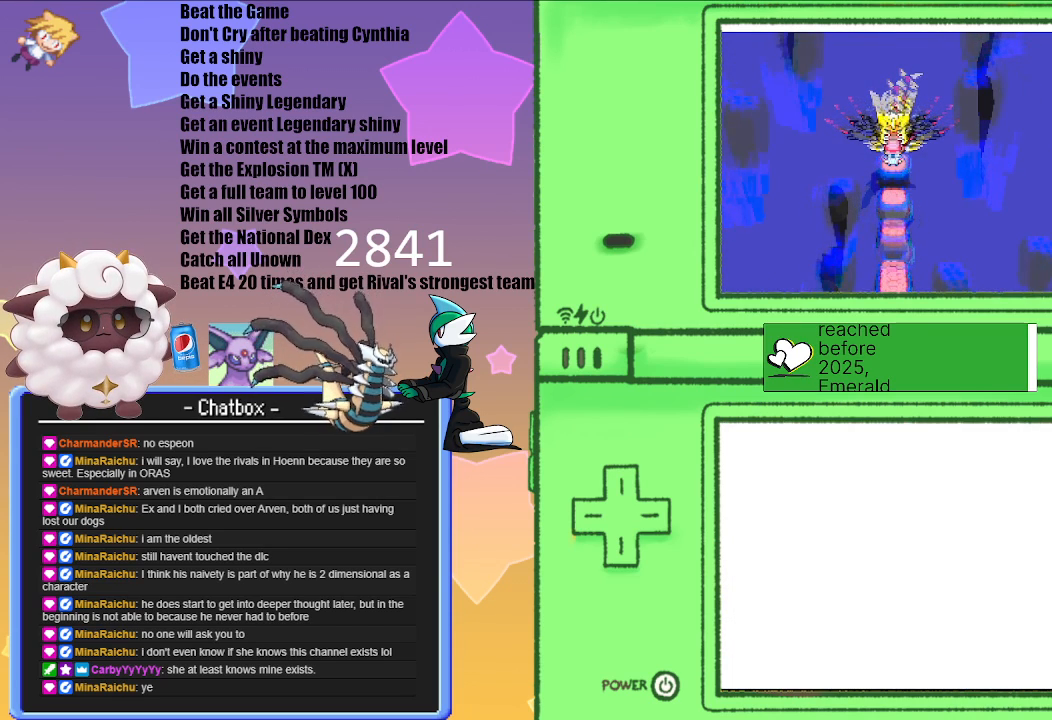
{"buttons": [], "left_stick": "center", "right_stick": "center", "events": []}
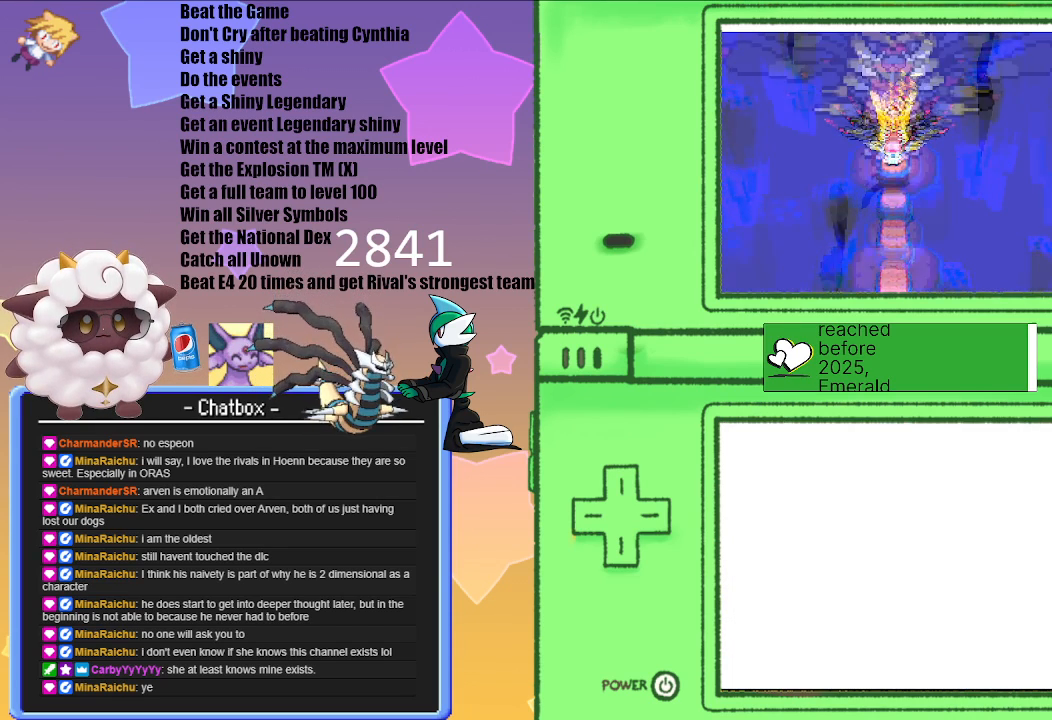
{"buttons": [], "left_stick": "center", "right_stick": "center", "events": []}
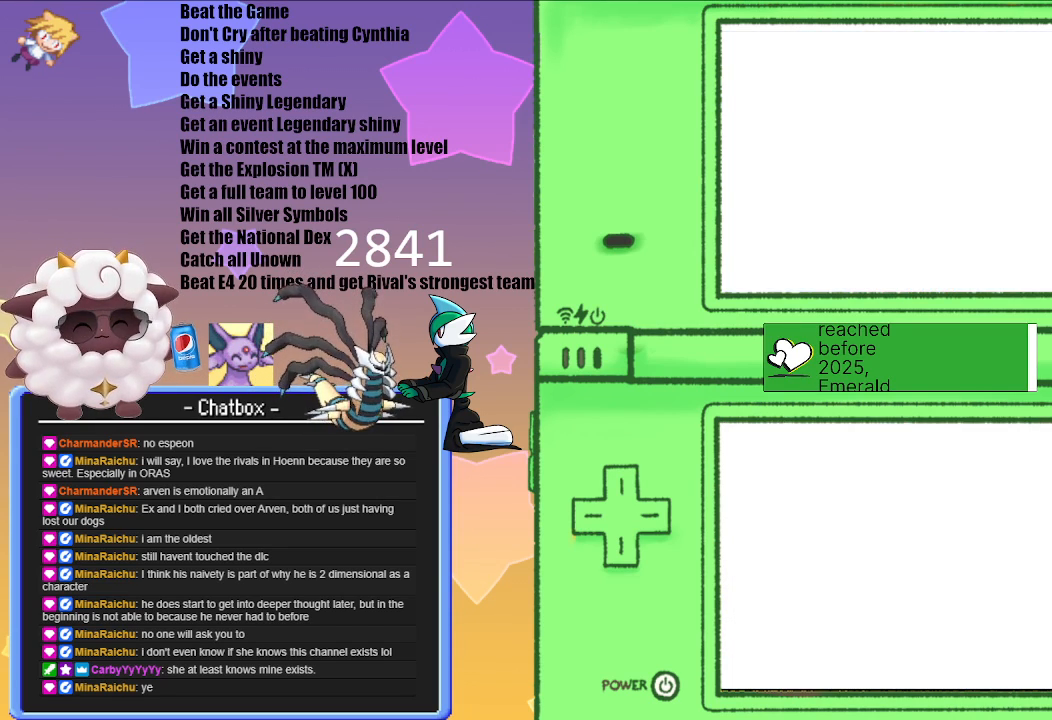
{"buttons": [], "left_stick": "center", "right_stick": "center", "events": [[183, "A", "down"], [317, "A", "up"]]}
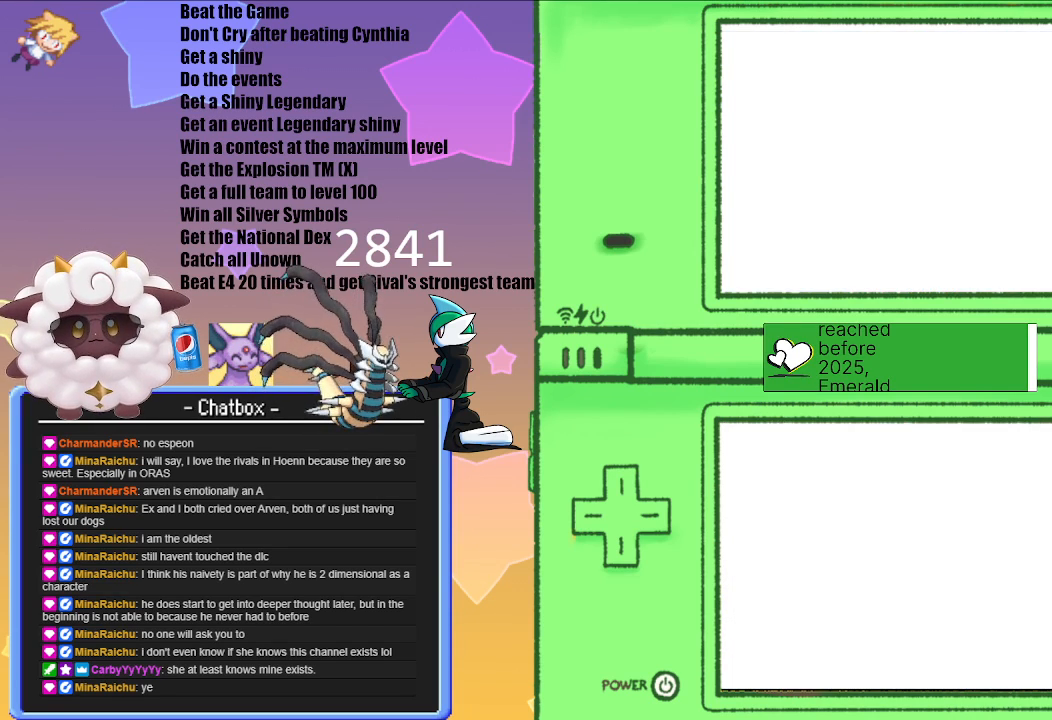
{"buttons": [], "left_stick": "center", "right_stick": "center", "events": []}
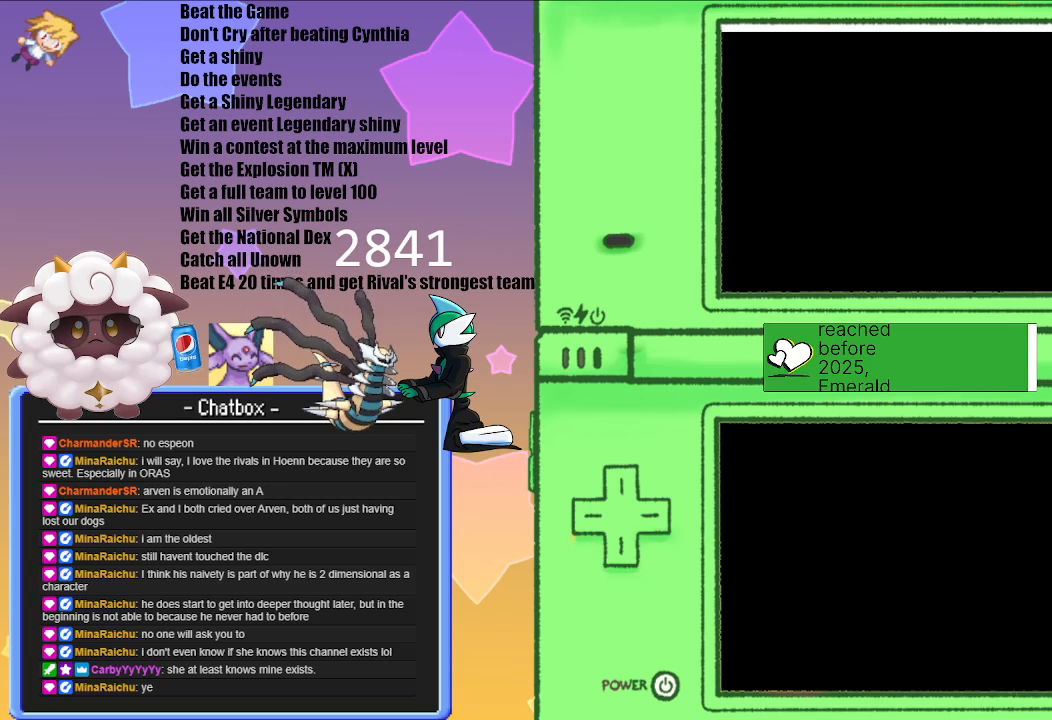
{"buttons": [], "left_stick": "center", "right_stick": "center", "events": []}
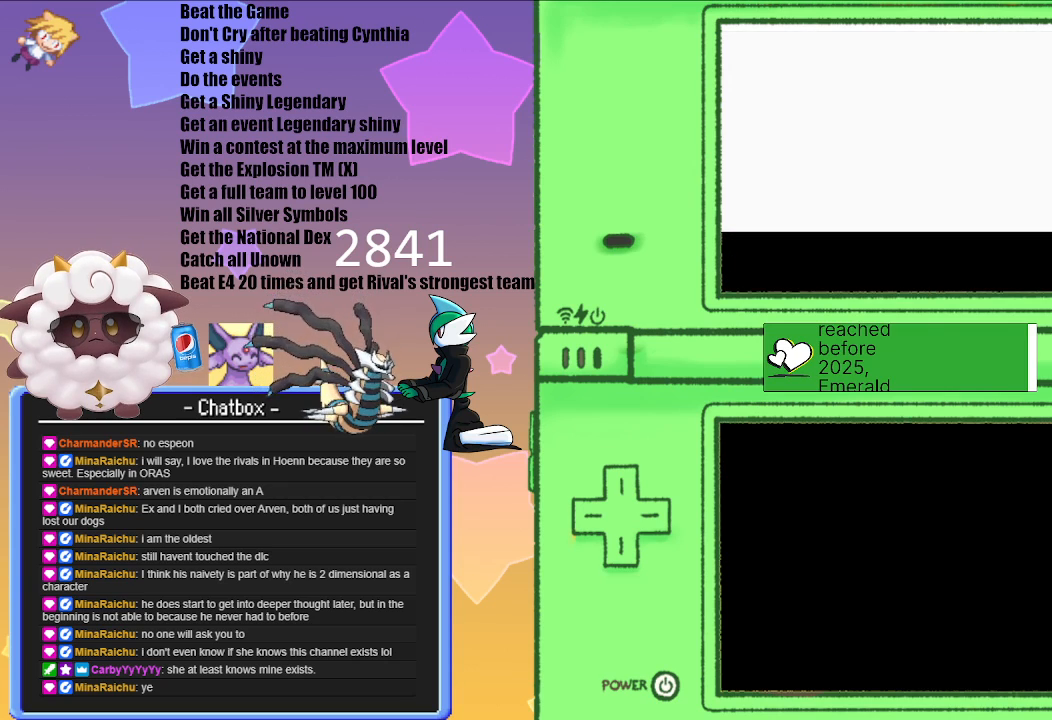
{"buttons": [], "left_stick": "center", "right_stick": "center", "events": []}
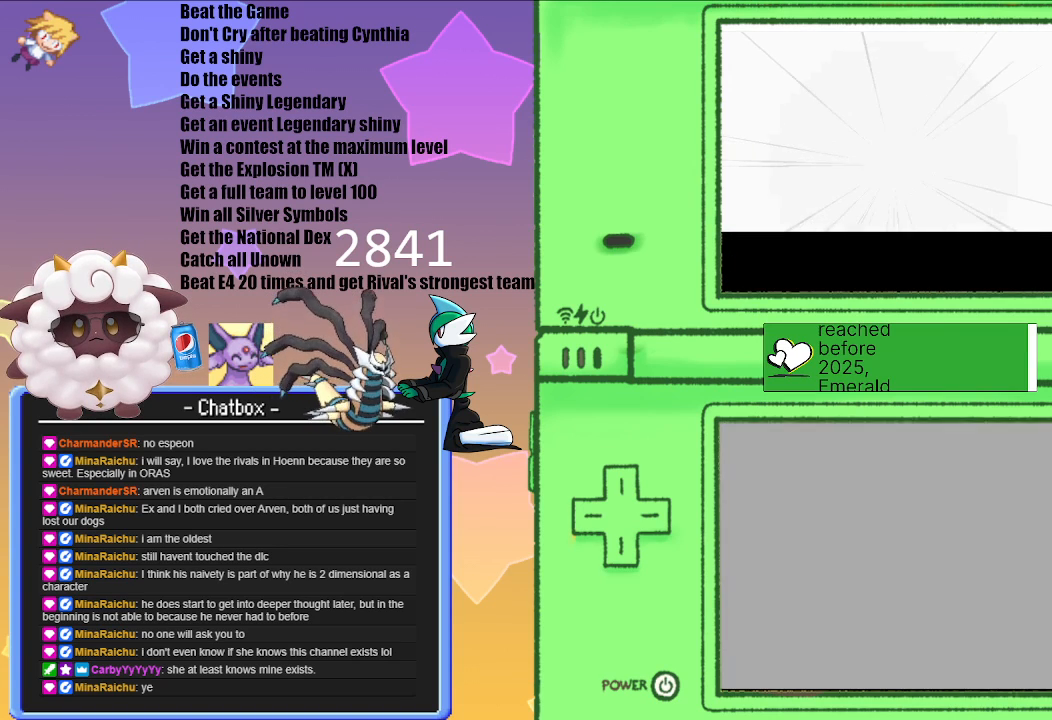
{"buttons": [], "left_stick": "center", "right_stick": "center", "events": []}
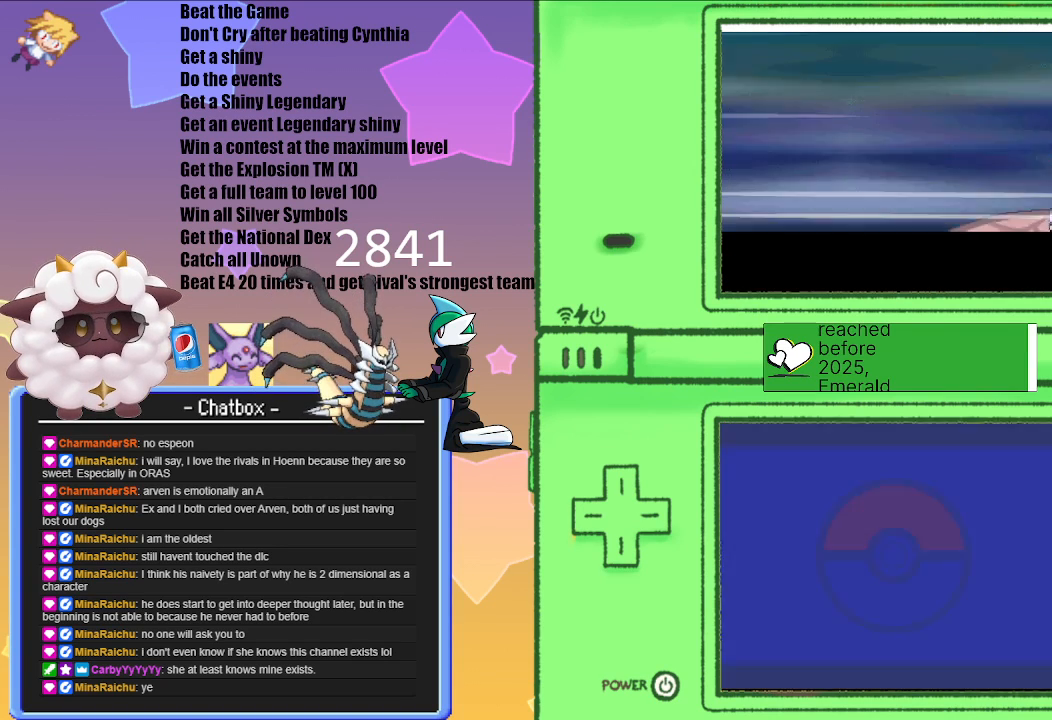
{"buttons": [], "left_stick": "center", "right_stick": "center", "events": []}
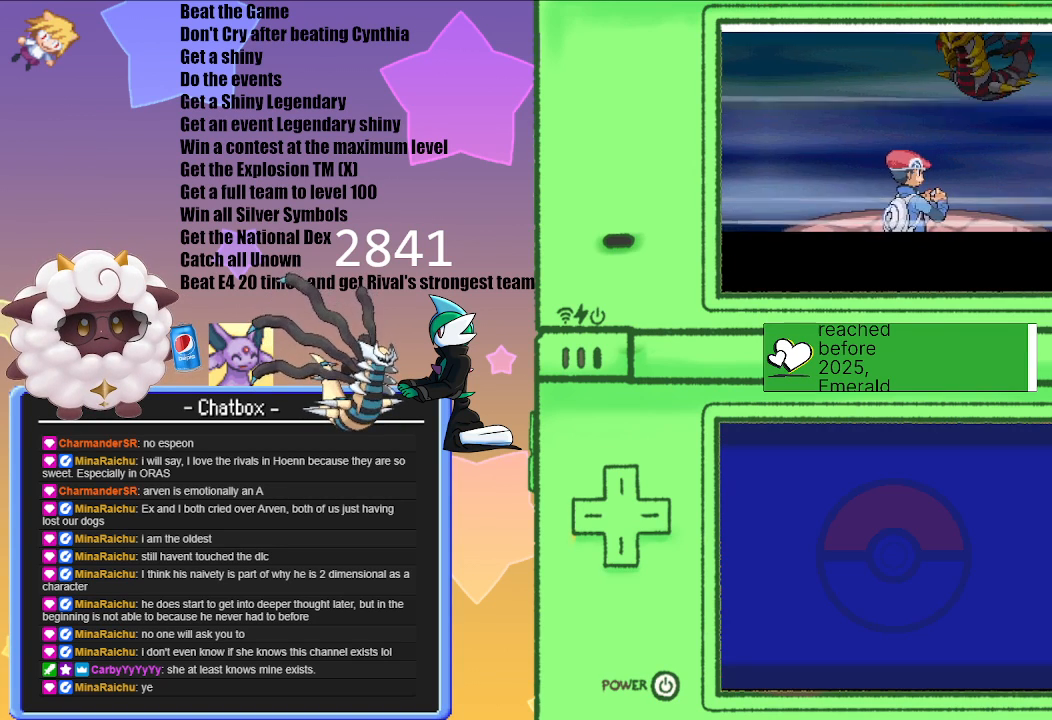
{"buttons": [], "left_stick": "center", "right_stick": "center", "events": []}
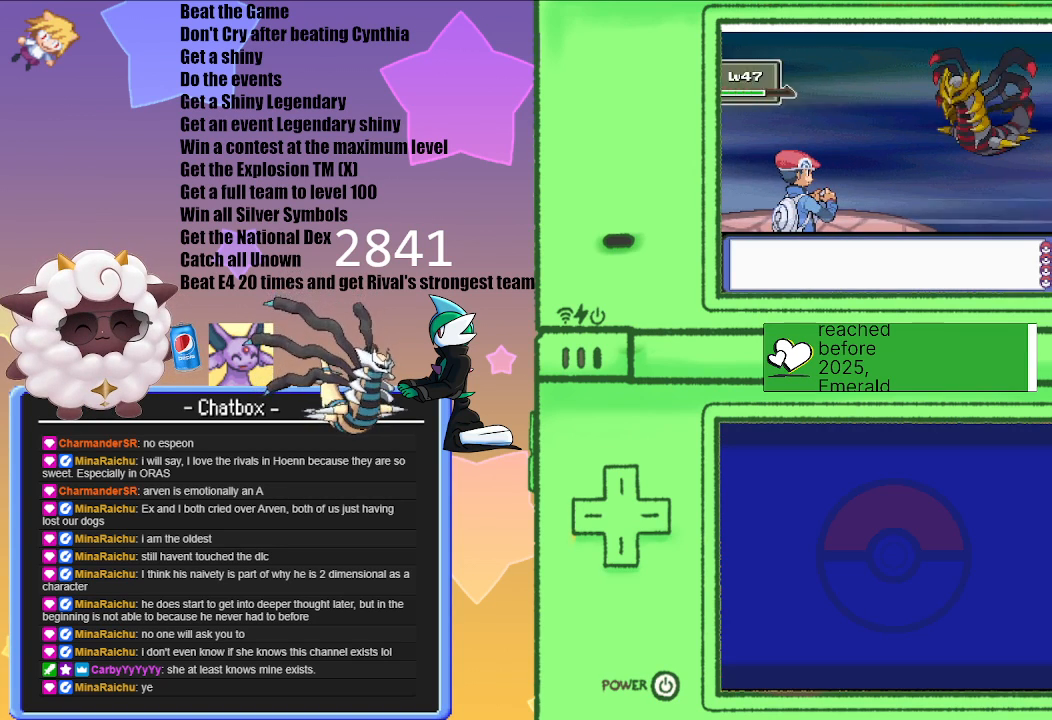
{"buttons": [], "left_stick": "center", "right_stick": "center", "events": []}
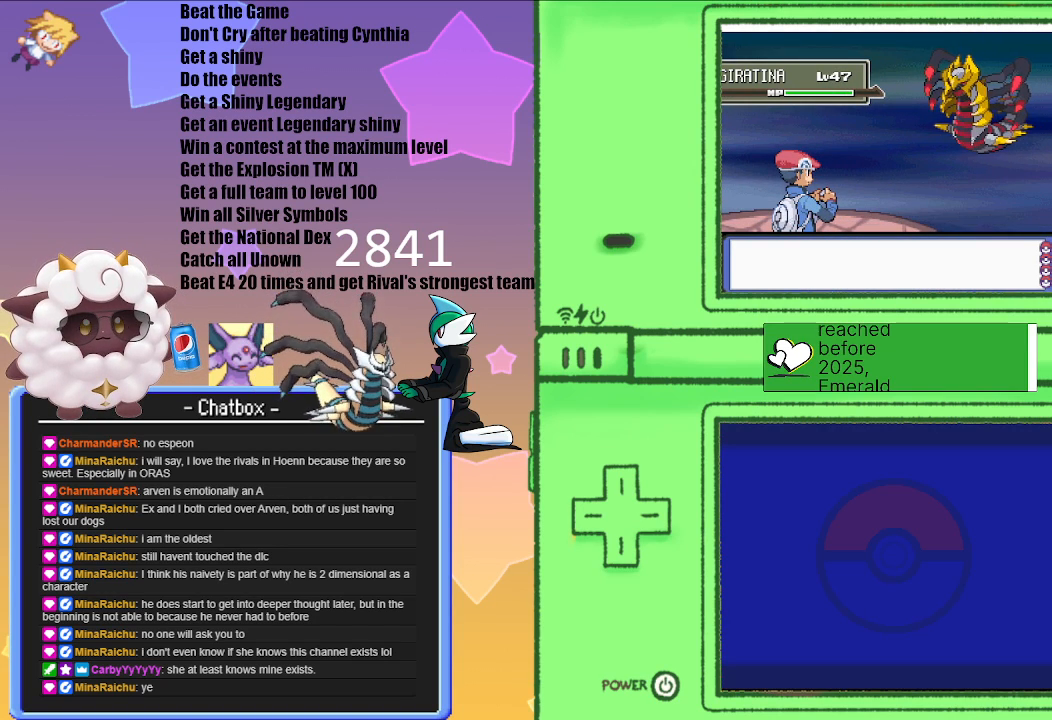
{"buttons": [], "left_stick": "center", "right_stick": "center", "events": []}
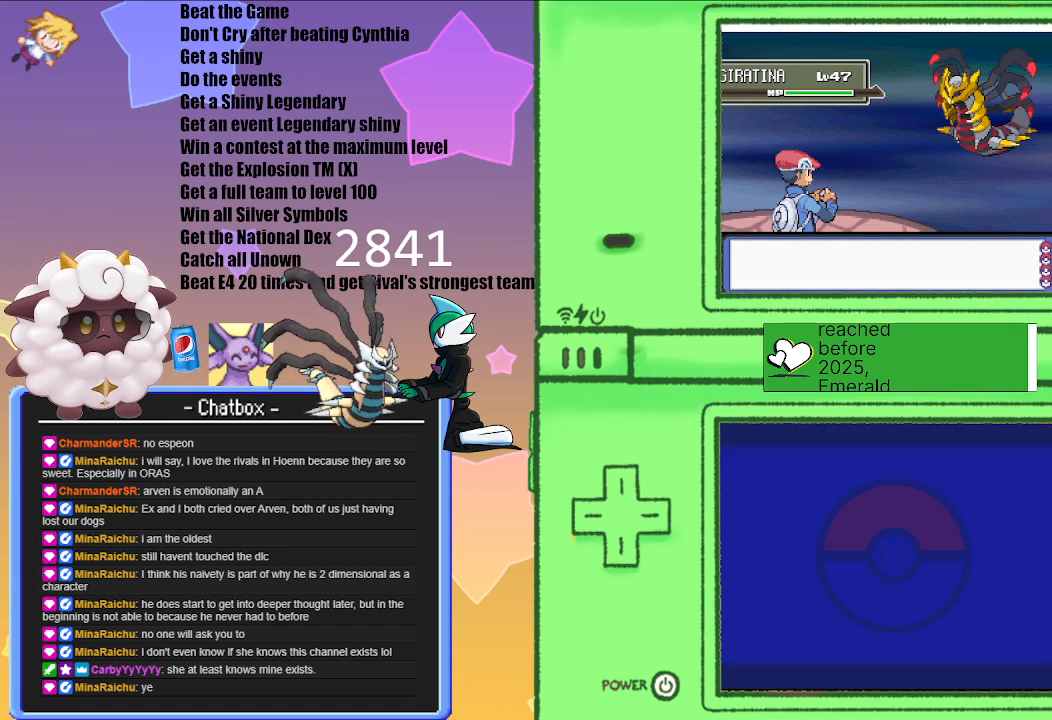
{"buttons": ["L1"], "left_stick": "center", "right_stick": "center", "events": [[333, "L1", "down"]]}
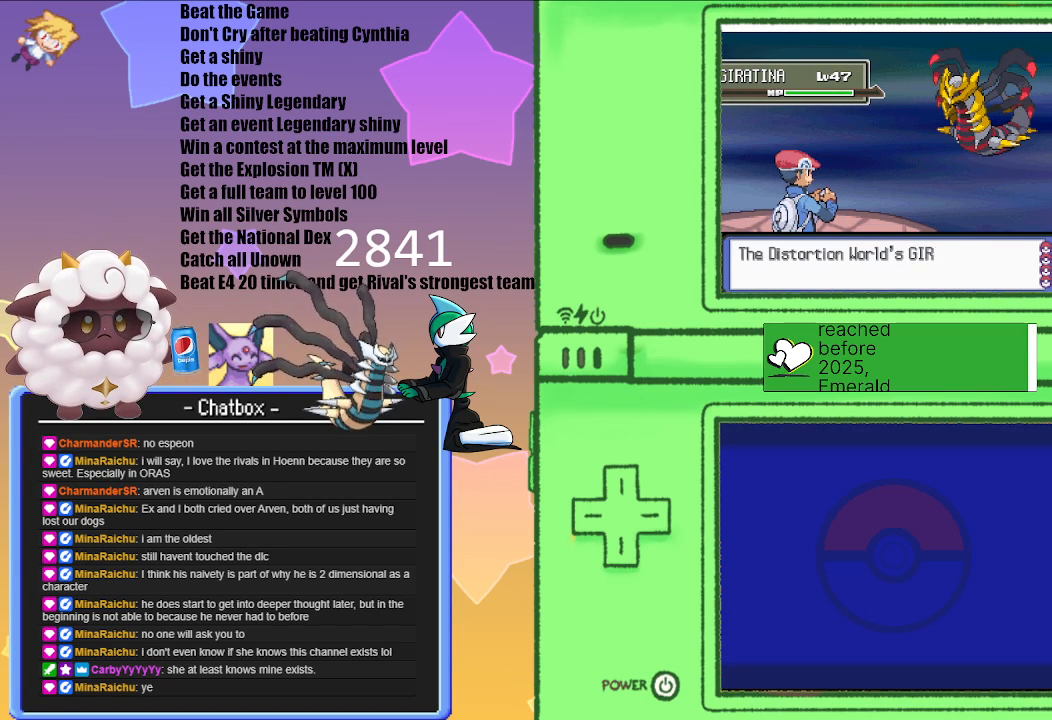
{"buttons": ["L1"], "left_stick": "center", "right_stick": "center", "events": []}
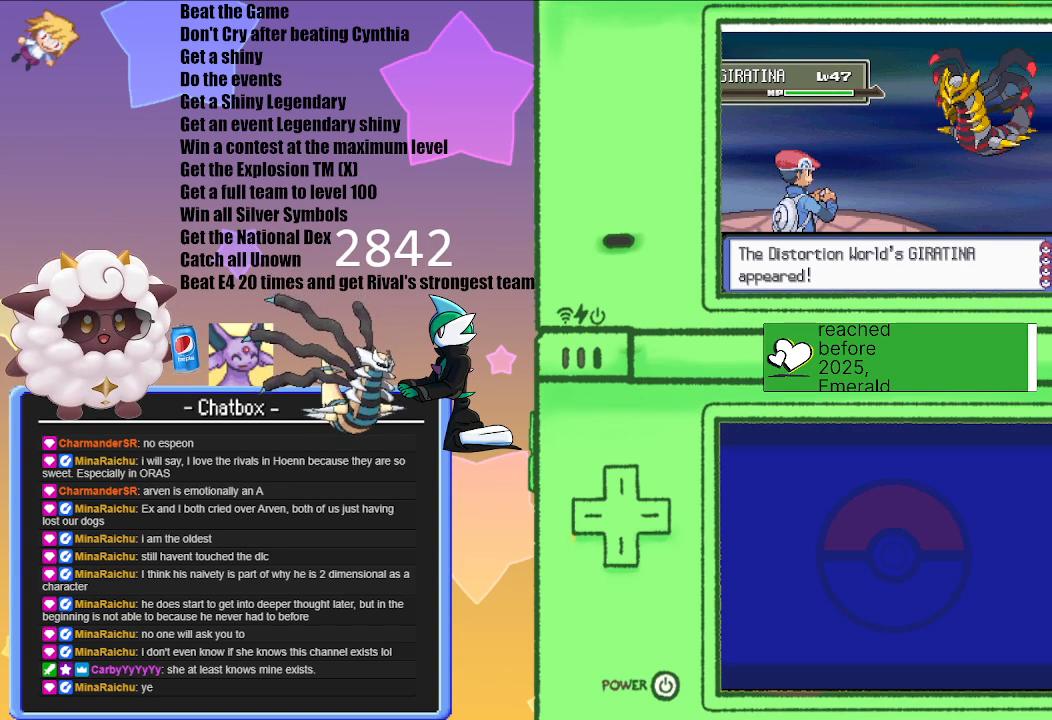
{"buttons": ["L1"], "left_stick": "center", "right_stick": "center", "events": []}